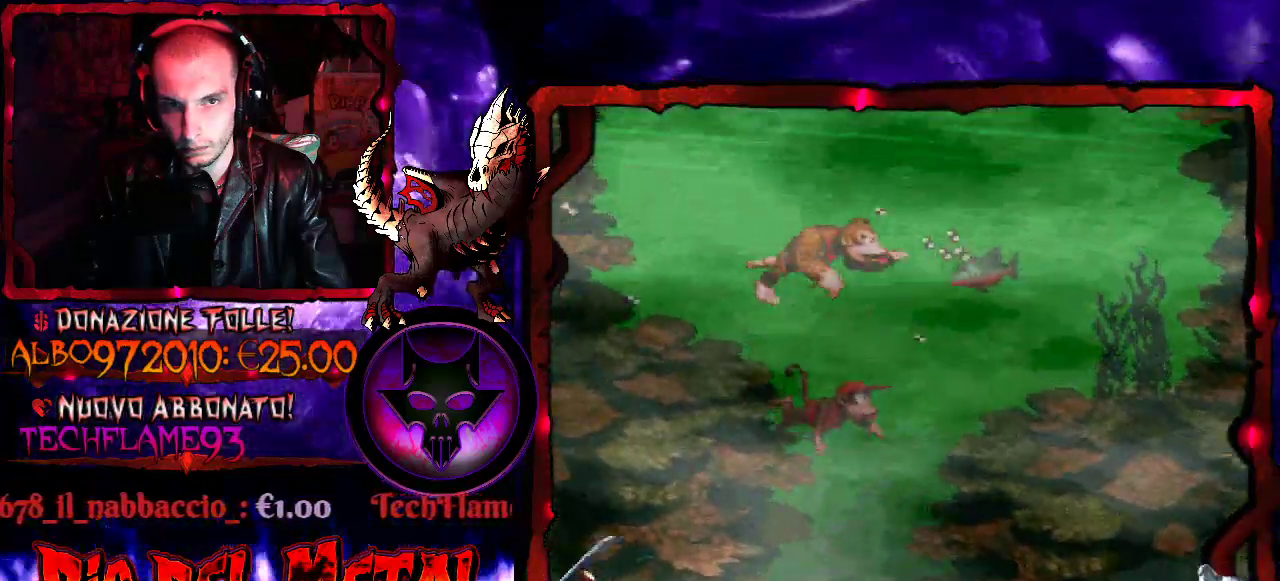
Gameplay with a controller (Xbox layout); each line is a JSON object with the inputs held at the frame after it. "events" lists button and stick changes between this image and that frame as [ms after this image, input, new state], when the widget could be followed in between. Not read: L3 R3 left_stick right_stick.
{"buttons": ["DPAD_RIGHT"], "events": [[33, "B", "down"], [133, "DPAD_LEFT", "up"], [167, "B", "up"], [400, "DPAD_RIGHT", "down"], [400, "DPAD_UP", "up"]]}
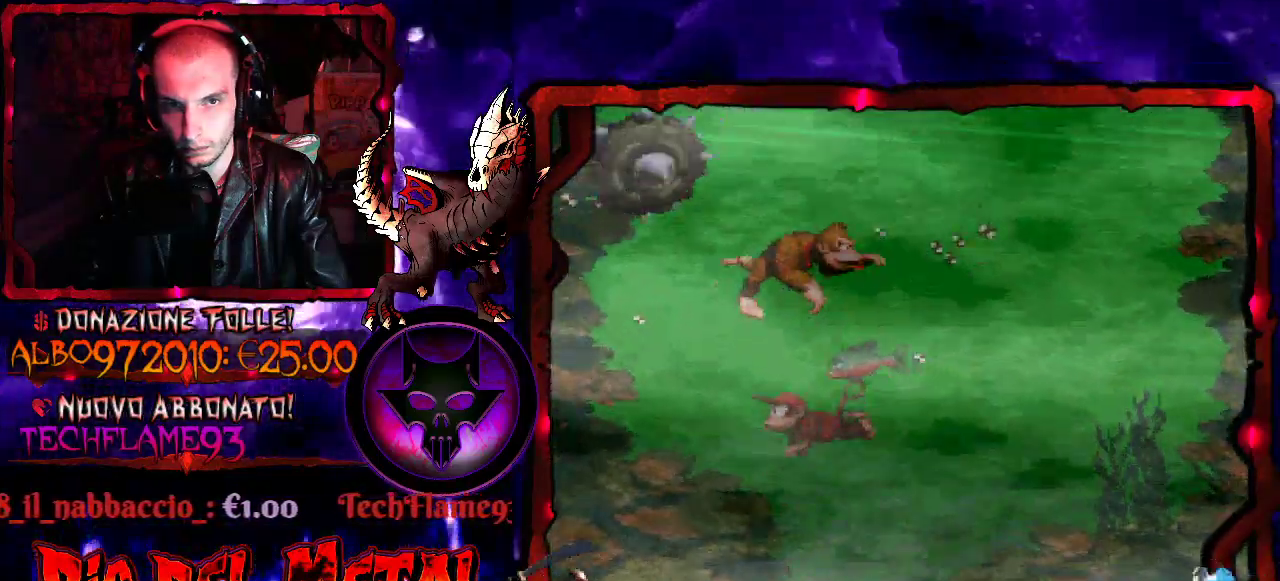
{"buttons": ["B", "DPAD_UP", "DPAD_RIGHT"], "events": [[67, "DPAD_UP", "down"], [100, "DPAD_RIGHT", "up"], [167, "DPAD_RIGHT", "down"], [267, "B", "down"]]}
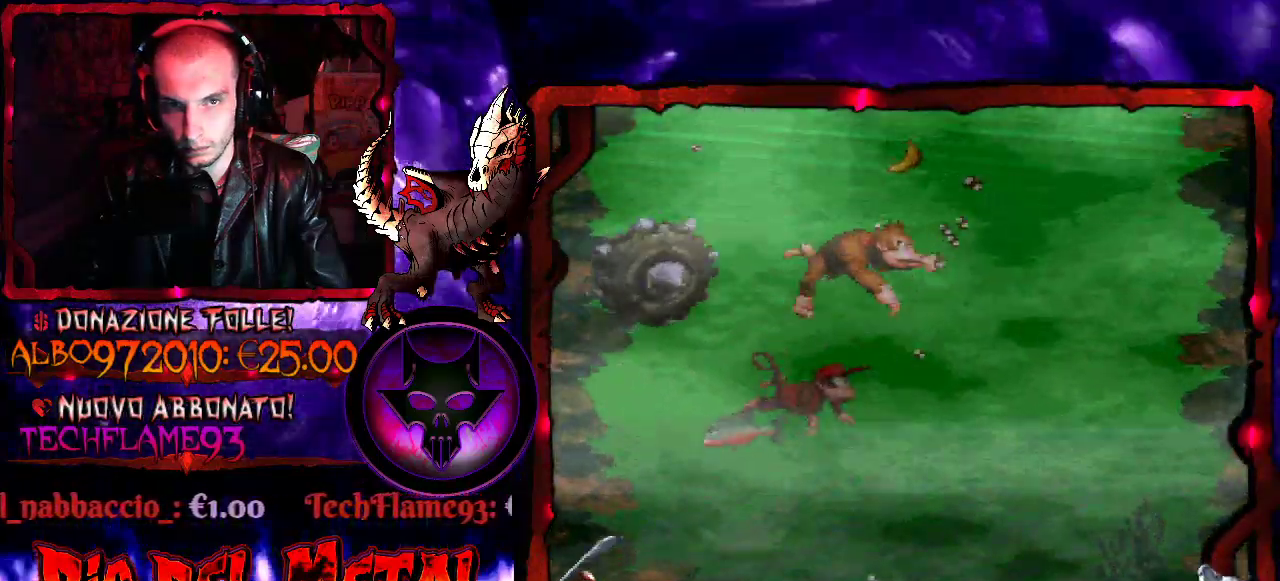
{"buttons": ["DPAD_UP", "DPAD_LEFT"], "events": [[233, "B", "up"], [233, "DPAD_RIGHT", "up"], [300, "DPAD_LEFT", "down"], [333, "B", "down"], [433, "B", "up"]]}
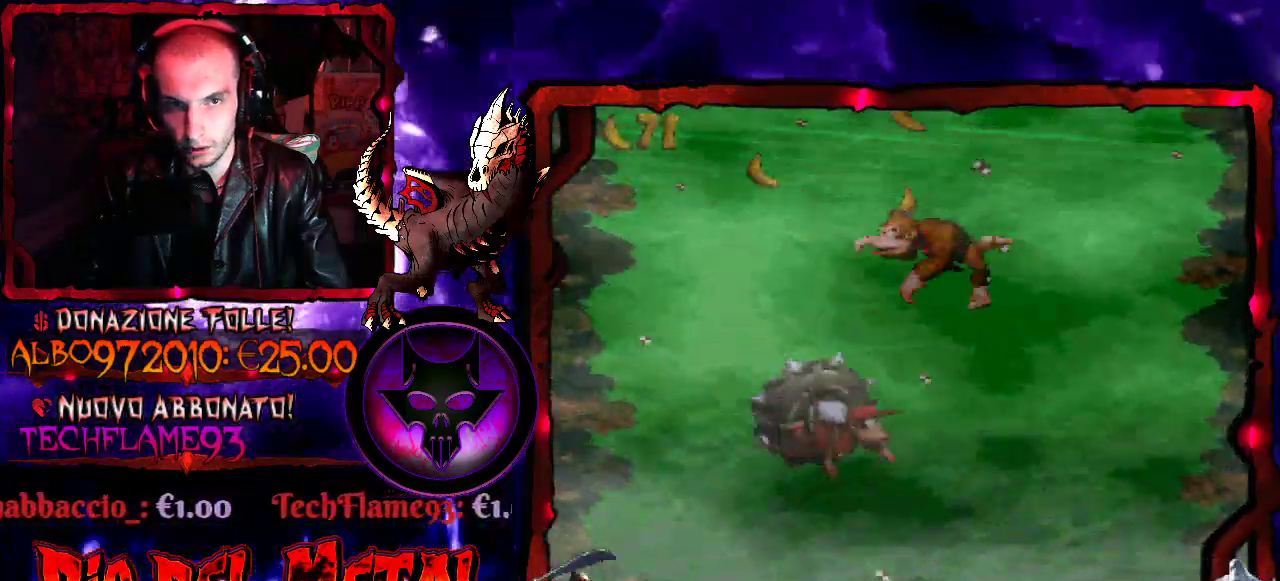
{"buttons": ["DPAD_UP"], "events": [[133, "DPAD_LEFT", "up"], [167, "DPAD_UP", "up"], [267, "DPAD_UP", "down"], [433, "B", "down"], [500, "B", "up"]]}
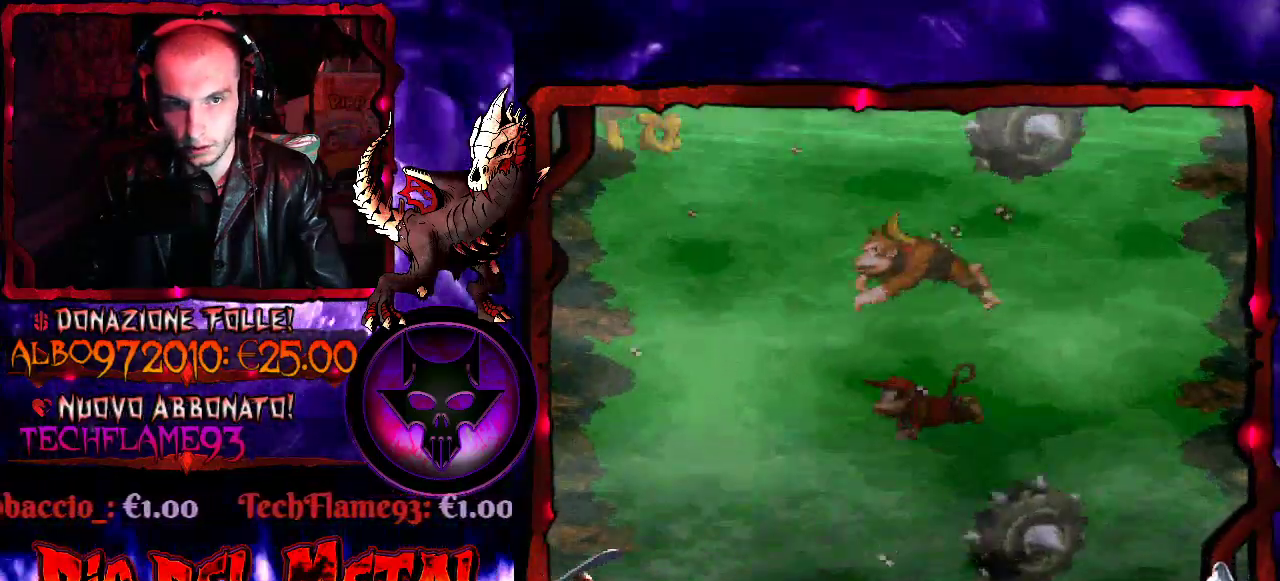
{"buttons": ["B", "DPAD_UP"], "events": [[233, "B", "down"], [300, "B", "up"], [400, "B", "down"]]}
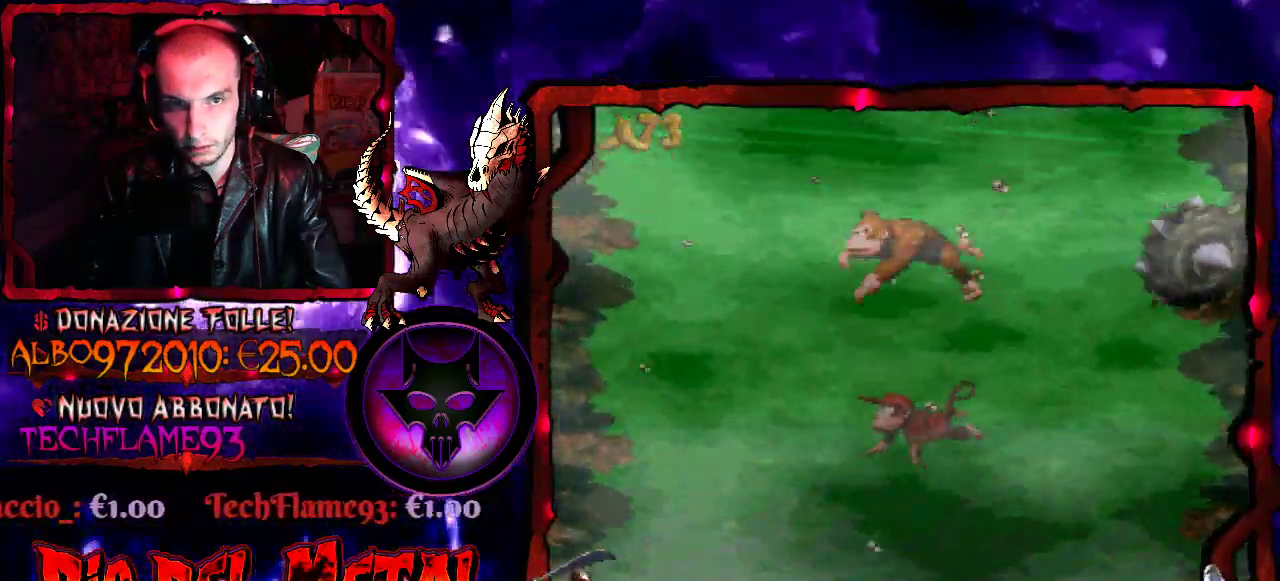
{"buttons": ["DPAD_UP"], "events": [[33, "B", "up"], [100, "B", "down"], [200, "B", "up"], [300, "B", "down"], [367, "B", "up"]]}
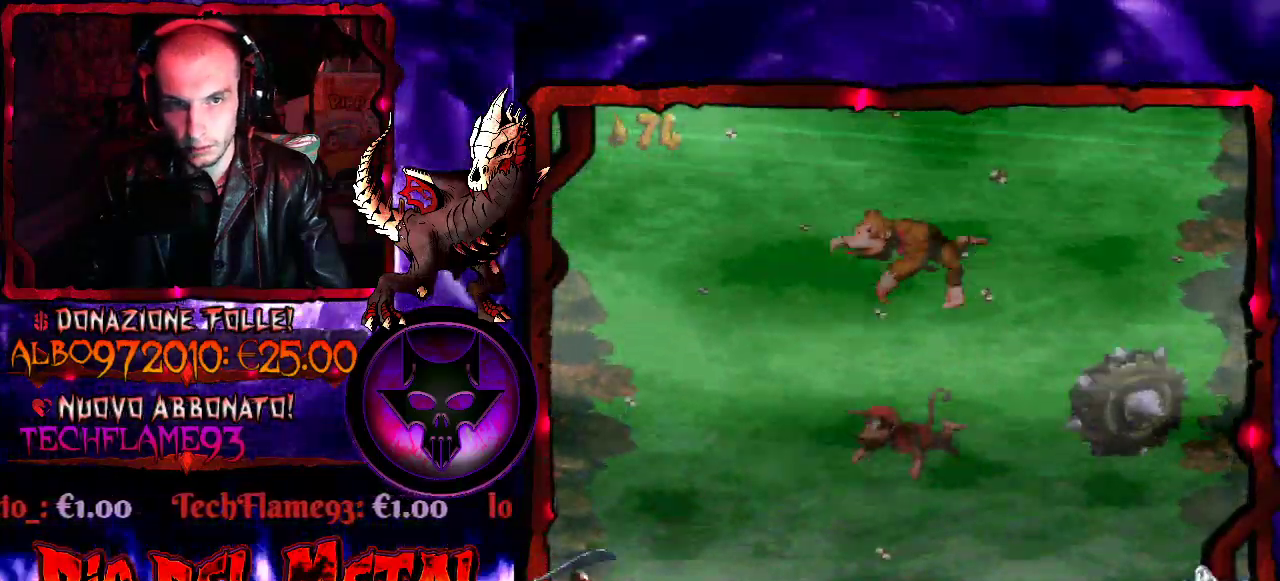
{"buttons": ["DPAD_UP"], "events": [[300, "B", "down"], [400, "B", "up"]]}
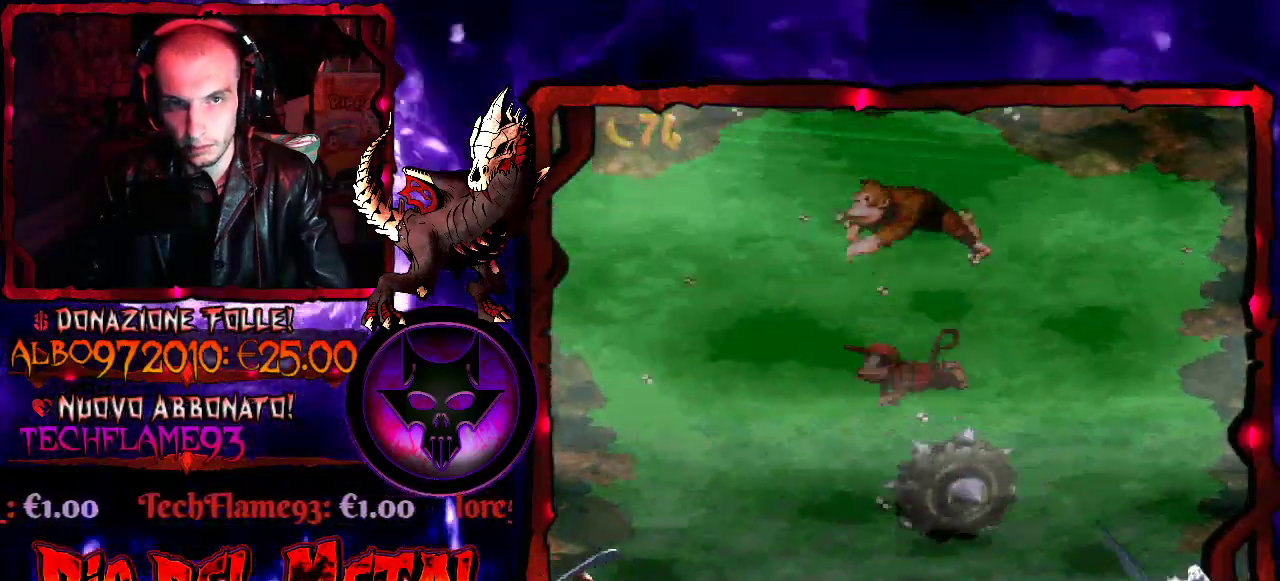
{"buttons": ["DPAD_LEFT"], "events": [[167, "DPAD_LEFT", "down"], [167, "DPAD_UP", "up"]]}
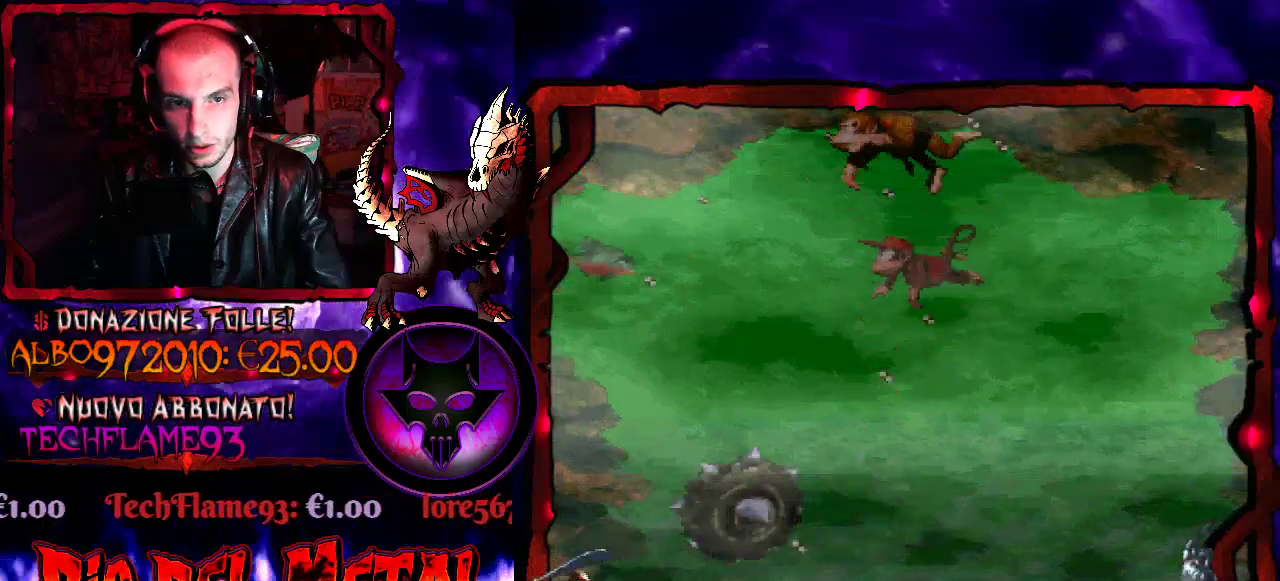
{"buttons": ["B", "DPAD_UP"], "events": [[133, "DPAD_LEFT", "up"], [267, "DPAD_LEFT", "down"], [367, "DPAD_LEFT", "up"], [400, "B", "down"], [500, "DPAD_UP", "down"]]}
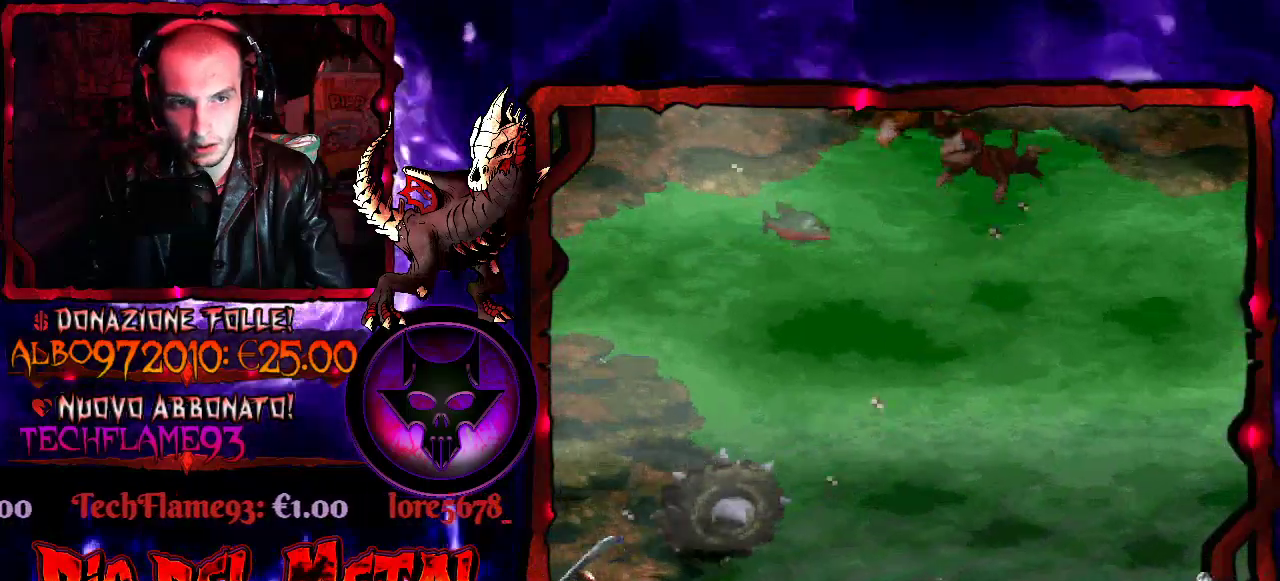
{"buttons": ["DPAD_LEFT"], "events": [[33, "B", "up"], [100, "B", "down"], [100, "DPAD_LEFT", "down"], [233, "B", "up"], [300, "DPAD_UP", "up"], [333, "B", "down"], [433, "B", "up"]]}
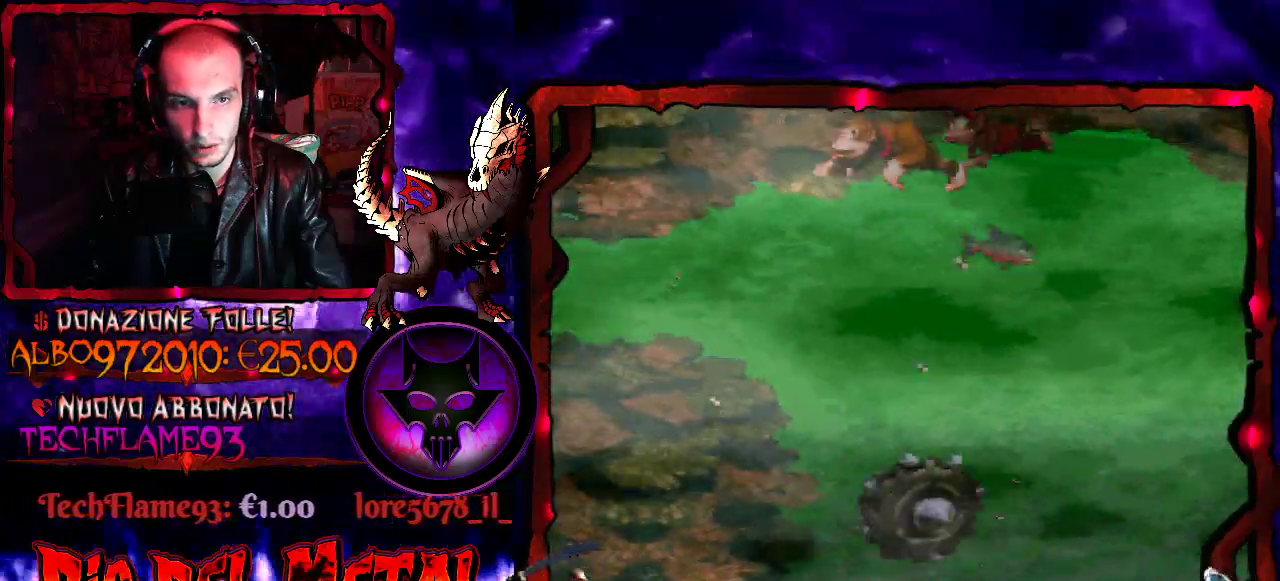
{"buttons": ["DPAD_LEFT"], "events": []}
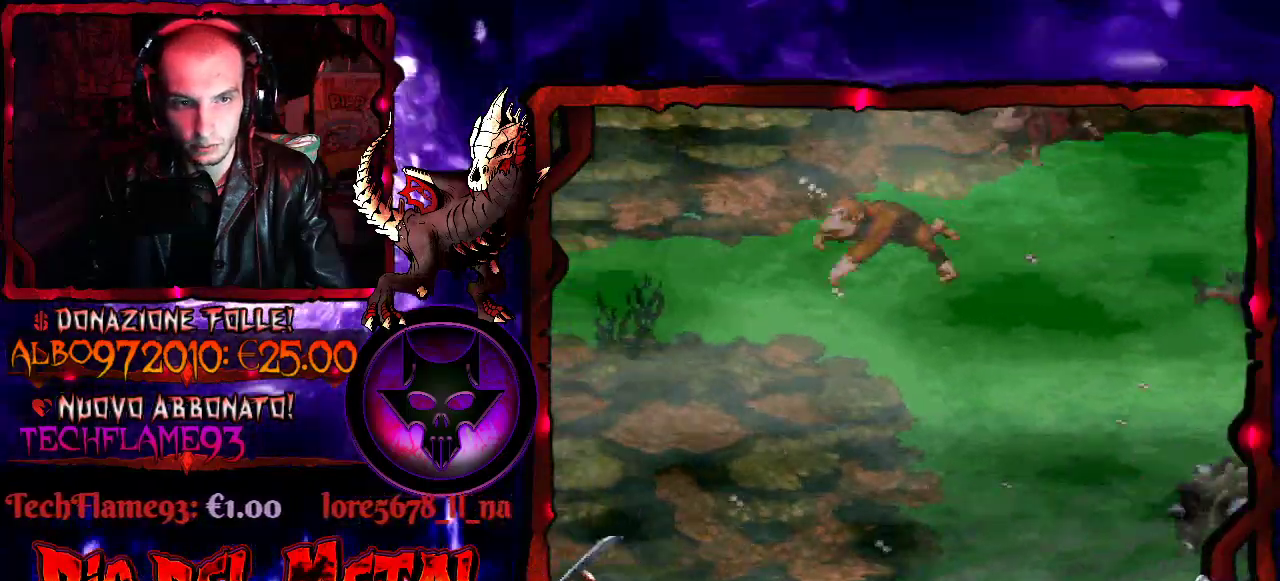
{"buttons": ["DPAD_LEFT"], "events": []}
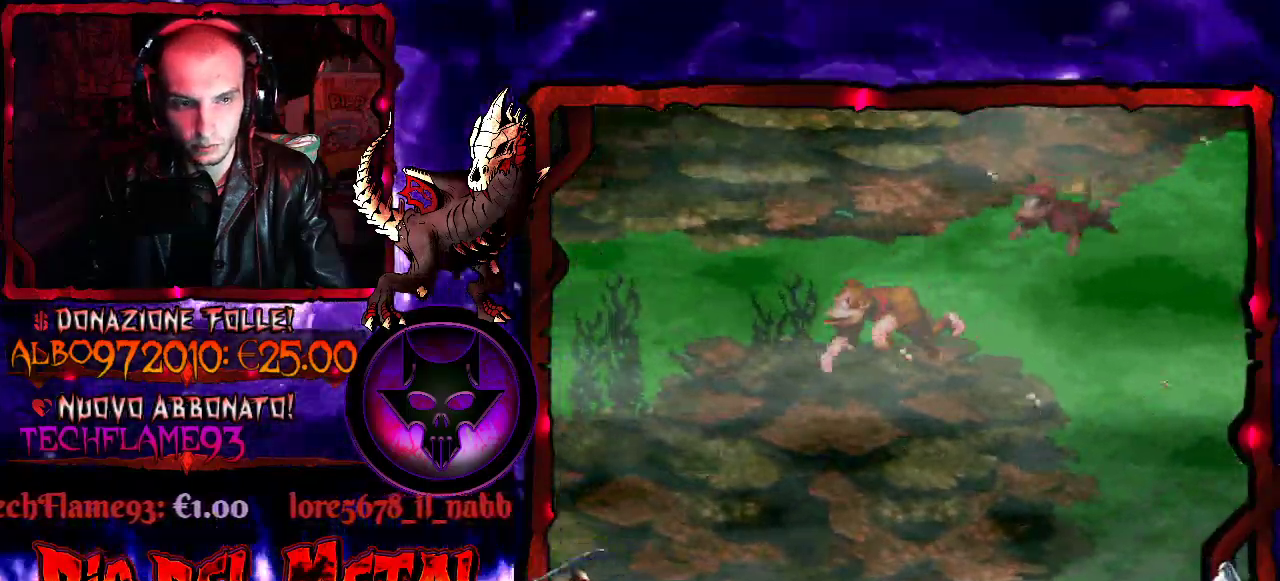
{"buttons": ["DPAD_LEFT"], "events": []}
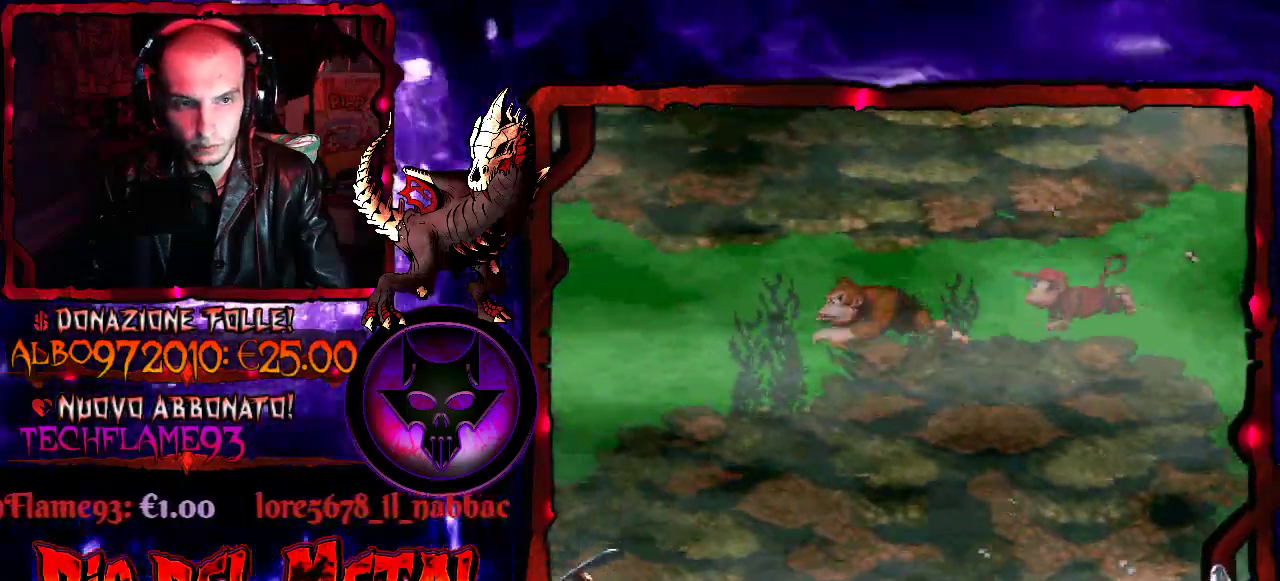
{"buttons": ["DPAD_LEFT"], "events": []}
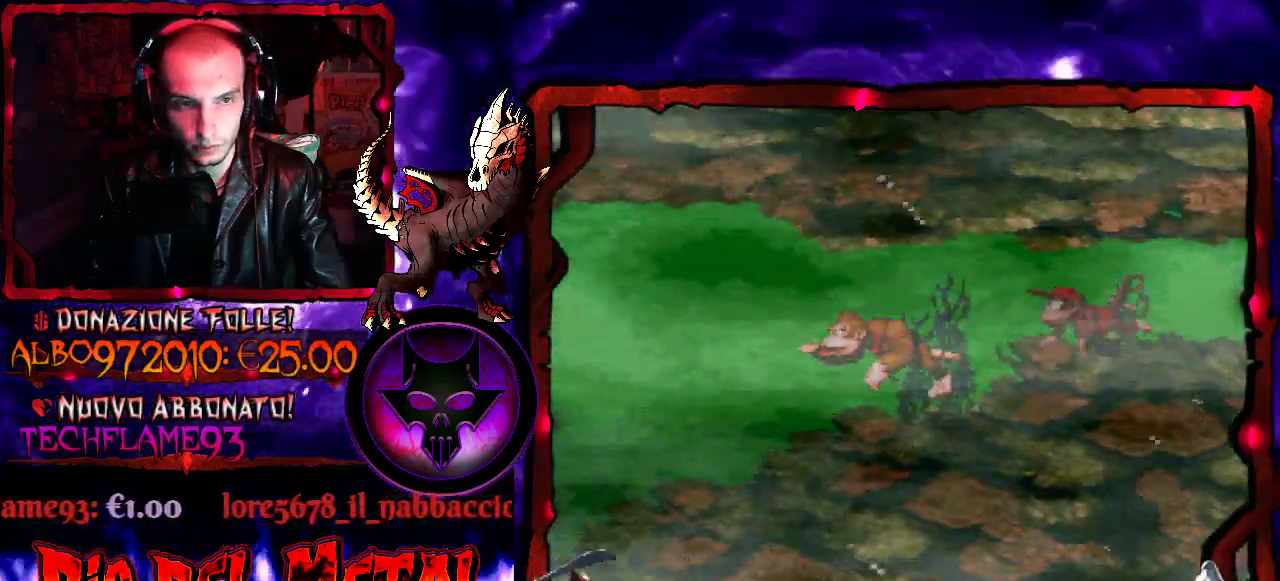
{"buttons": ["B", "DPAD_LEFT"], "events": [[433, "B", "down"]]}
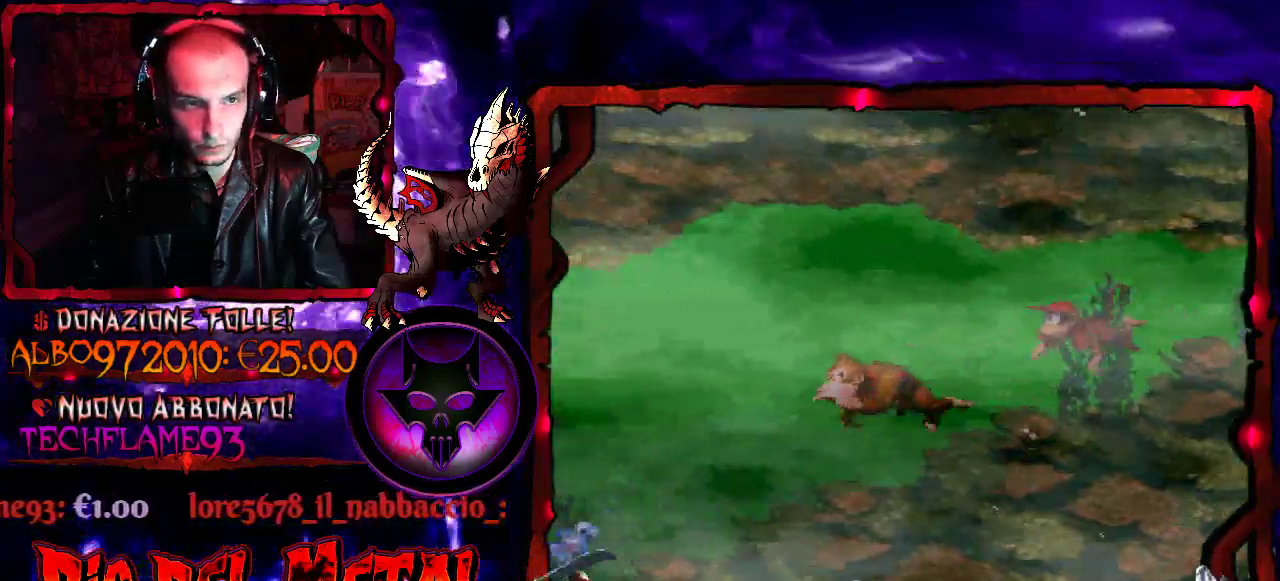
{"buttons": ["DPAD_LEFT"], "events": [[33, "B", "up"]]}
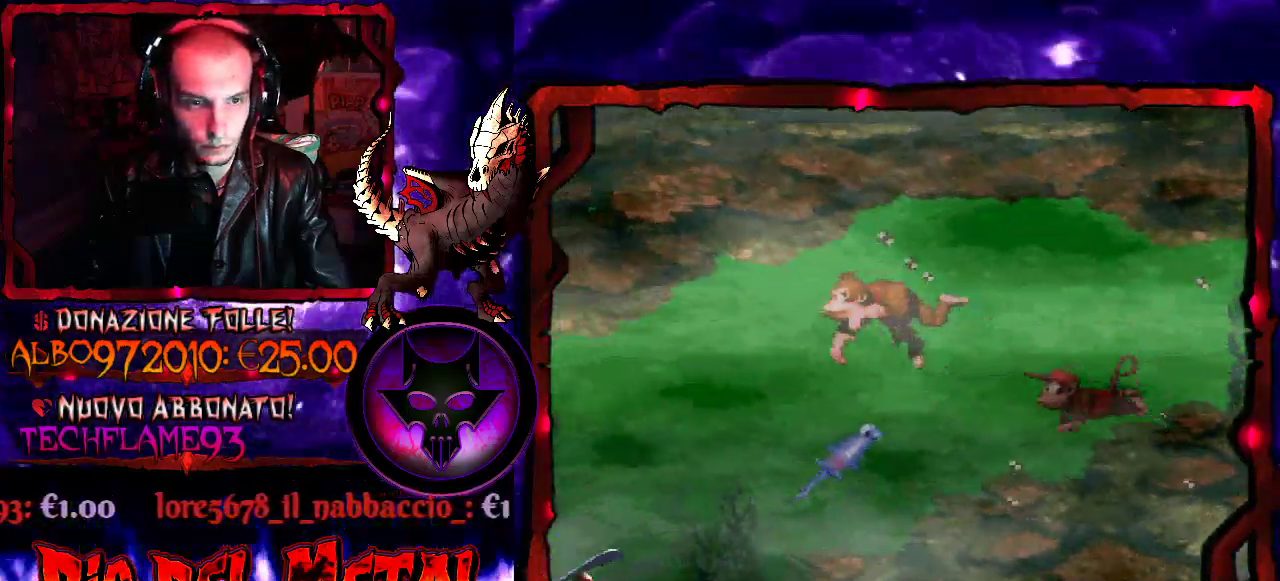
{"buttons": [], "events": [[500, "DPAD_LEFT", "up"]]}
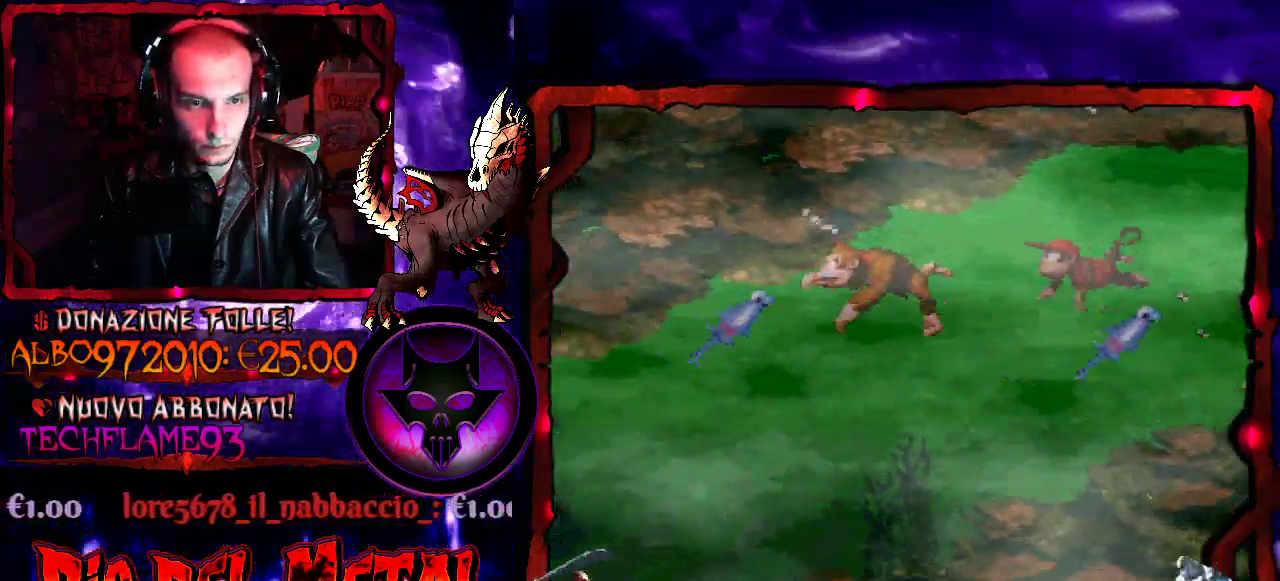
{"buttons": ["DPAD_LEFT"], "events": [[67, "DPAD_RIGHT", "down"], [333, "DPAD_DOWN", "down"], [367, "DPAD_RIGHT", "up"], [400, "DPAD_DOWN", "up"], [400, "DPAD_LEFT", "down"]]}
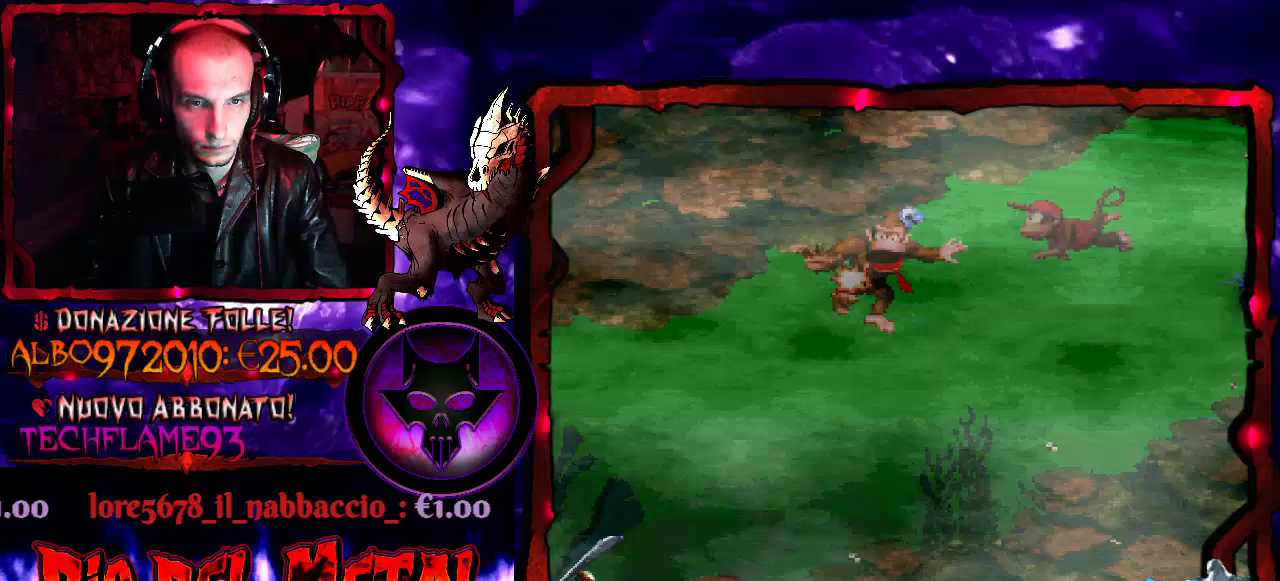
{"buttons": [], "events": [[100, "DPAD_LEFT", "up"]]}
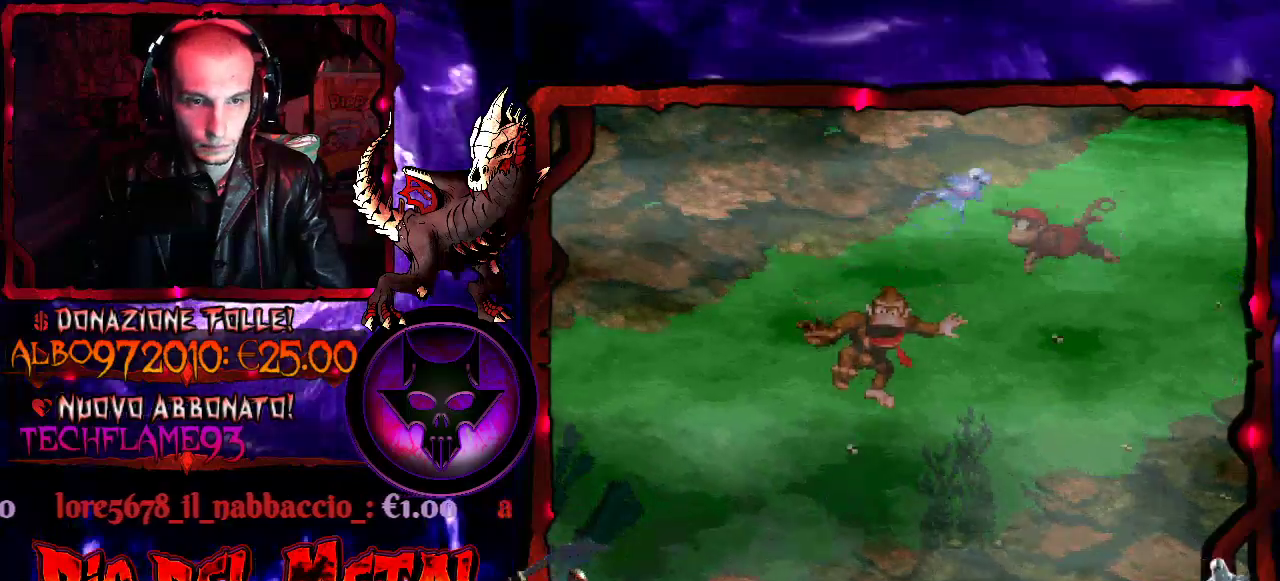
{"buttons": ["DPAD_DOWN", "DPAD_LEFT"], "events": [[33, "DPAD_LEFT", "down"], [200, "DPAD_DOWN", "down"]]}
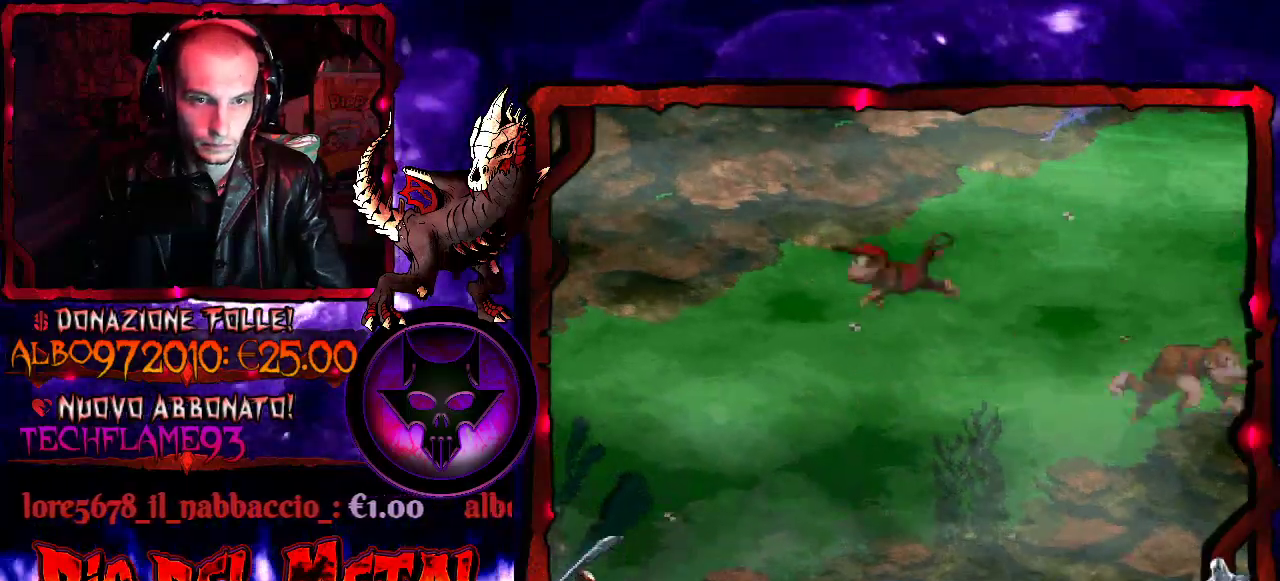
{"buttons": ["DPAD_DOWN", "DPAD_LEFT"], "events": []}
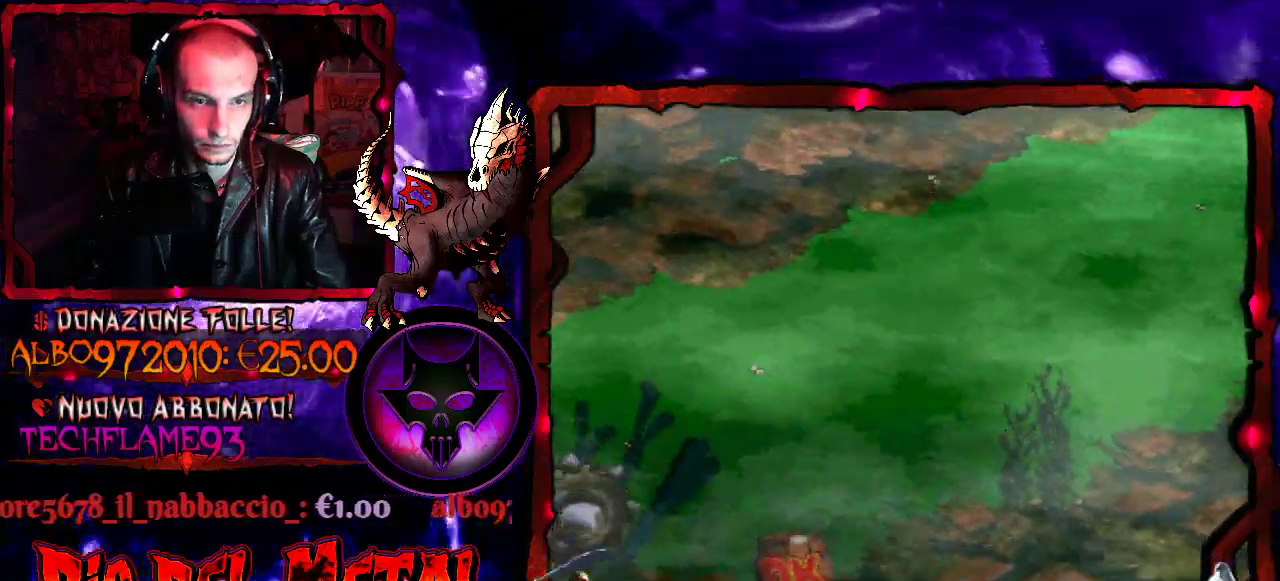
{"buttons": ["DPAD_DOWN", "DPAD_RIGHT"], "events": [[267, "DPAD_LEFT", "up"], [300, "DPAD_RIGHT", "down"], [333, "DPAD_DOWN", "up"], [467, "DPAD_DOWN", "down"]]}
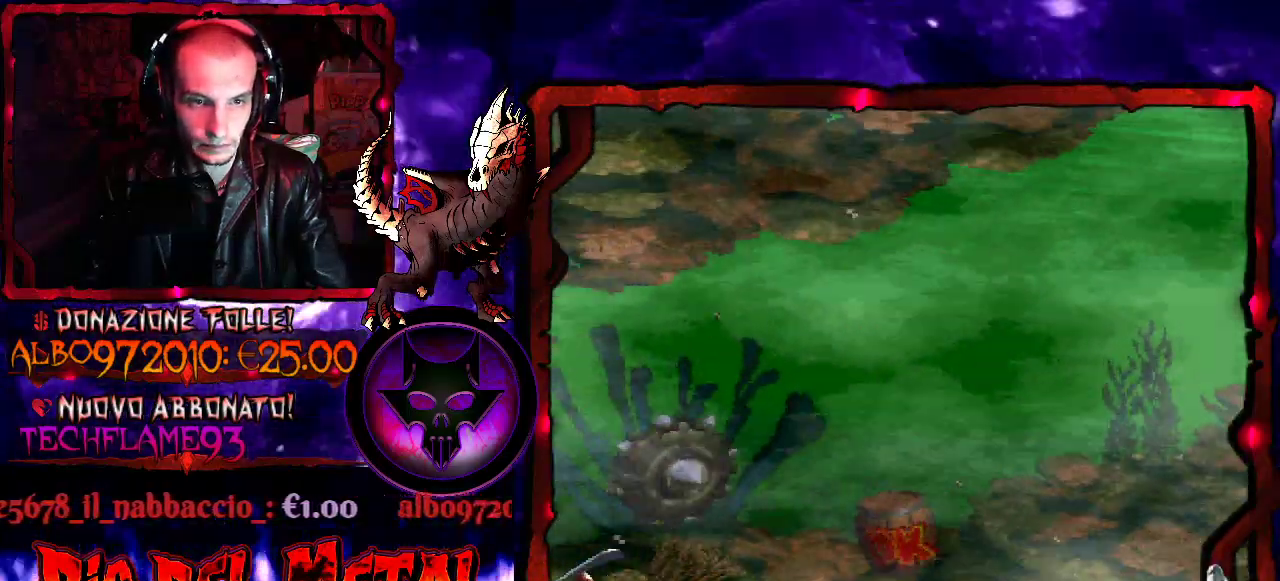
{"buttons": ["DPAD_DOWN"], "events": [[100, "DPAD_RIGHT", "up"]]}
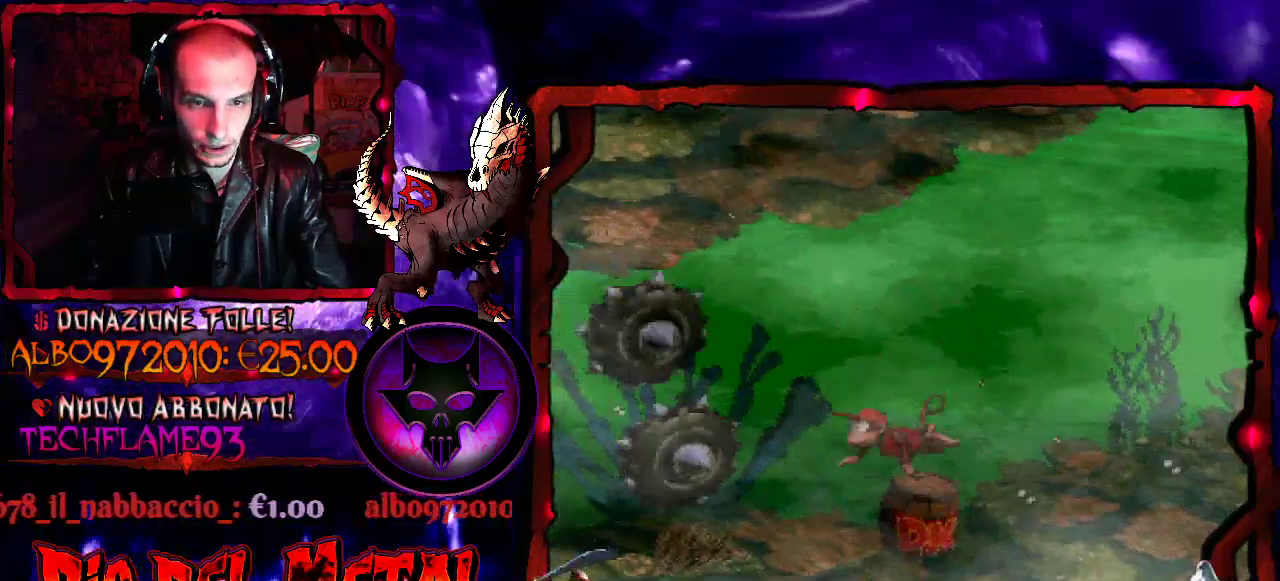
{"buttons": ["DPAD_LEFT"], "events": [[33, "DPAD_DOWN", "up"], [67, "DPAD_RIGHT", "down"], [267, "DPAD_RIGHT", "up"], [500, "DPAD_LEFT", "down"]]}
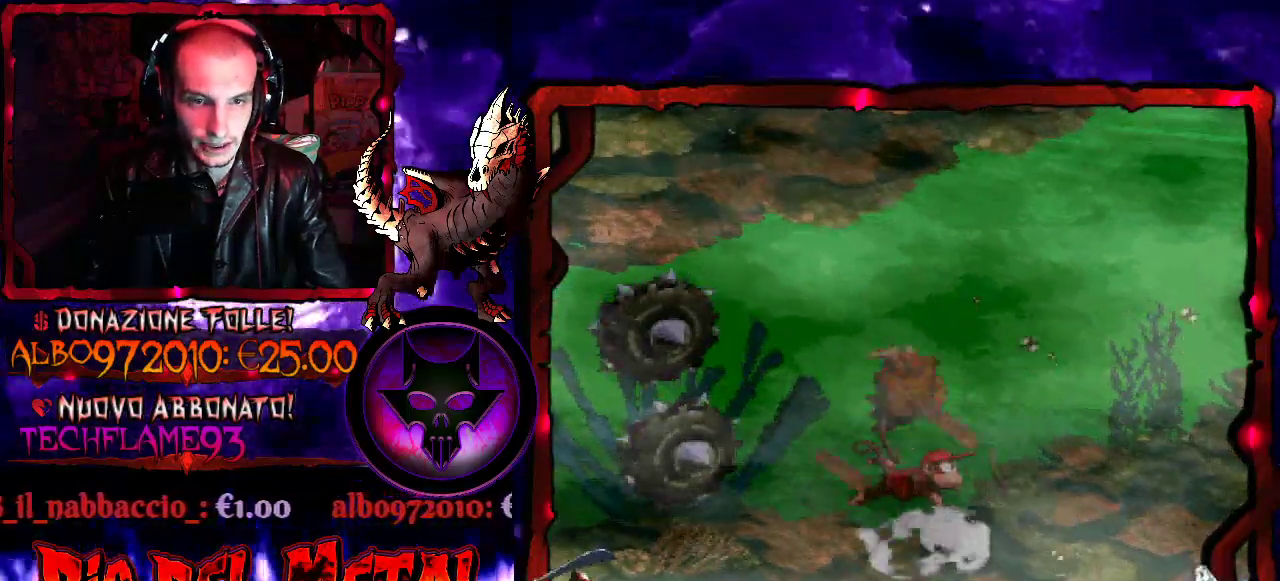
{"buttons": ["DPAD_UP"], "events": [[500, "DPAD_LEFT", "up"], [500, "DPAD_UP", "down"]]}
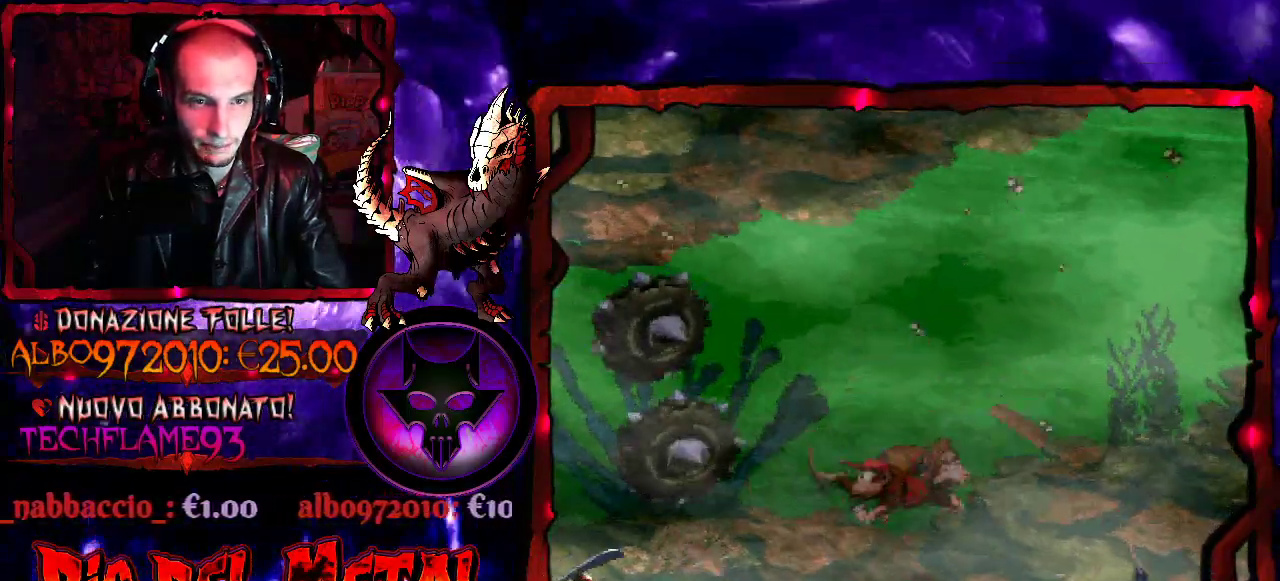
{"buttons": ["DPAD_LEFT"], "events": [[67, "B", "down"], [200, "B", "up"], [267, "B", "down"], [300, "DPAD_LEFT", "down"], [400, "B", "up"], [433, "DPAD_UP", "up"]]}
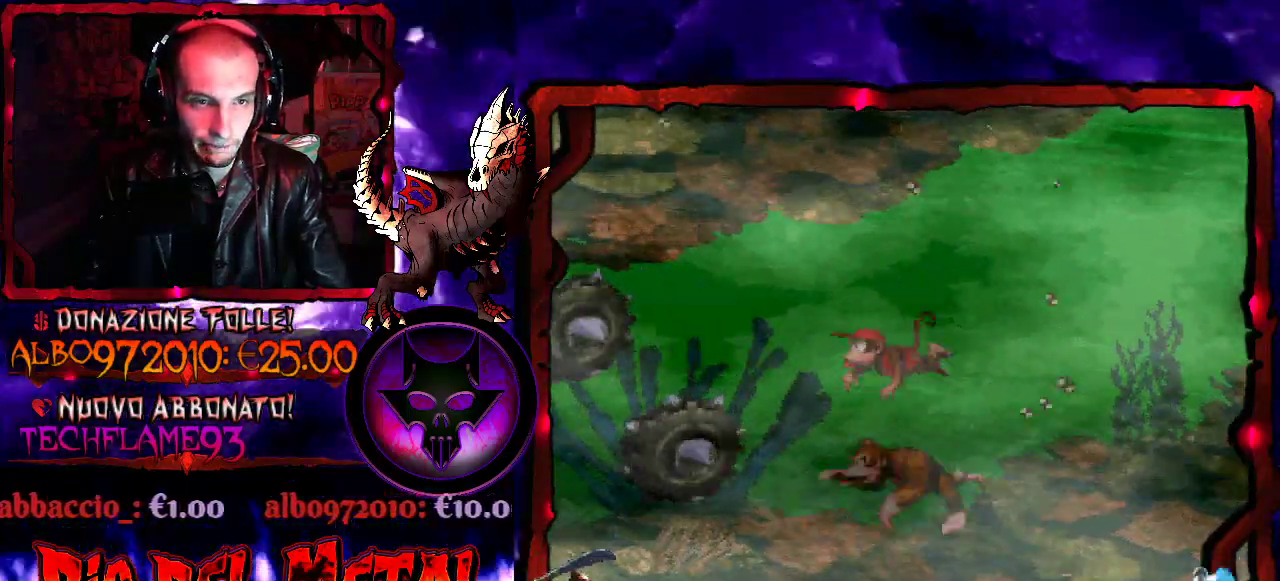
{"buttons": ["DPAD_LEFT"], "events": []}
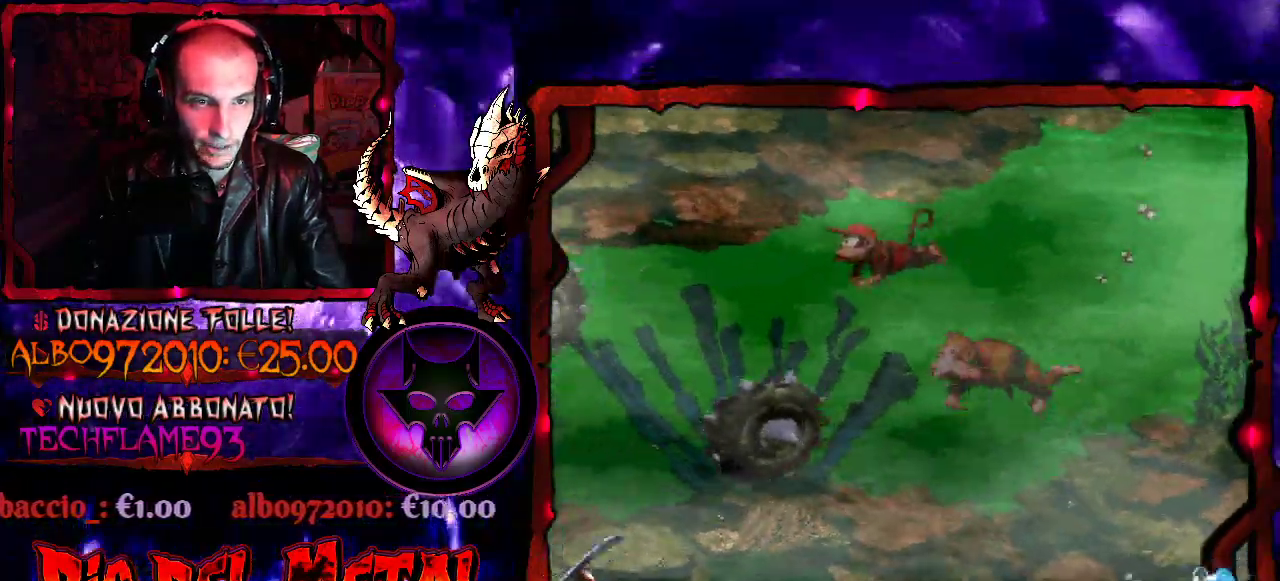
{"buttons": ["DPAD_LEFT"], "events": []}